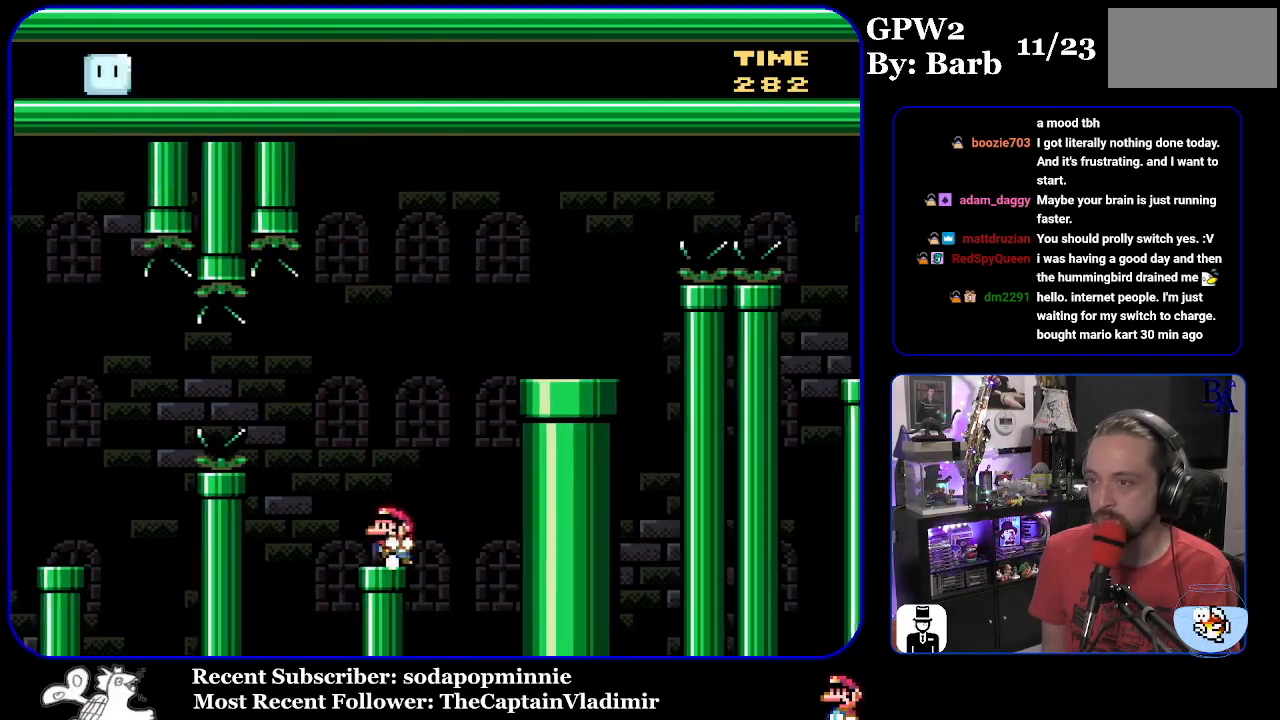
Gameplay with a controller (Nintendo layout); each line is a JSON object with the inputs held at the frame after it. "events" lists button and stick changes between this image and that frame as [ms after this image, input, new state], when the widget could be followed in between. Not read: L3 R3.
{"buttons": ["B", "Y", "DPAD_RIGHT"], "events": [[17, "DPAD_LEFT", "up"], [33, "B", "down"], [67, "DPAD_RIGHT", "down"]]}
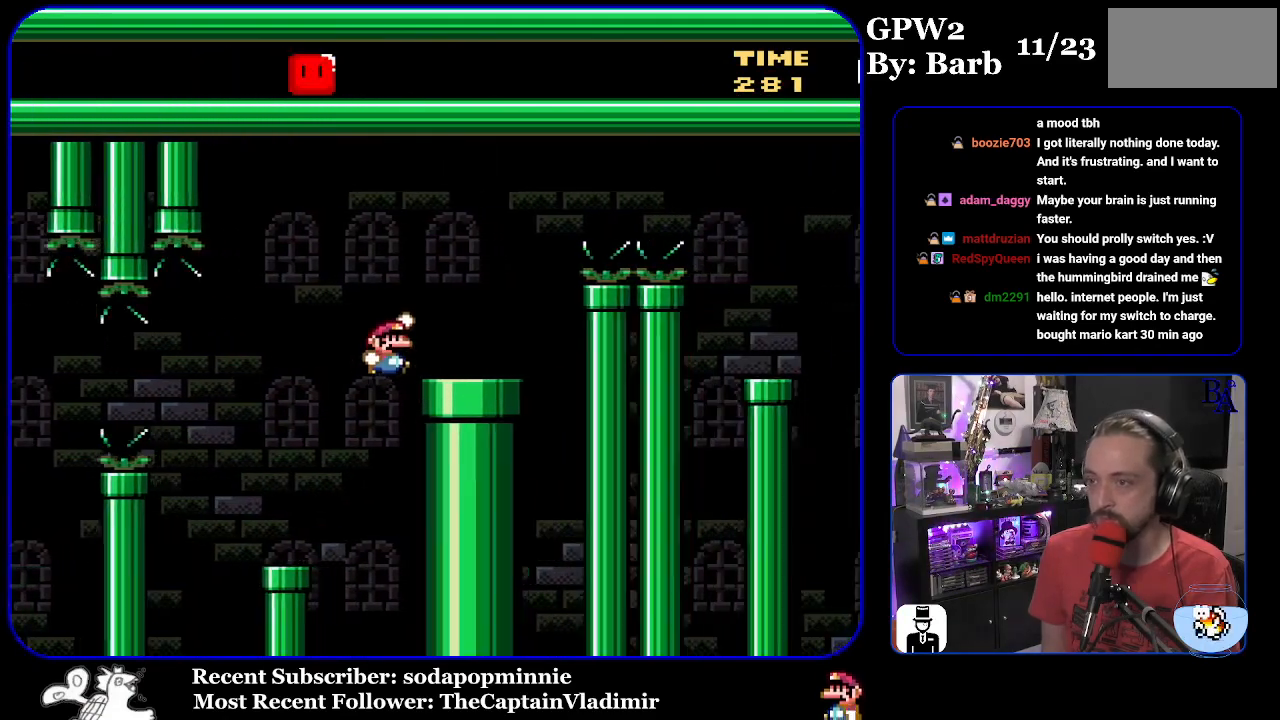
{"buttons": ["A", "X", "DPAD_RIGHT"], "events": [[17, "B", "up"], [17, "Y", "up"], [133, "A", "down"], [133, "X", "down"]]}
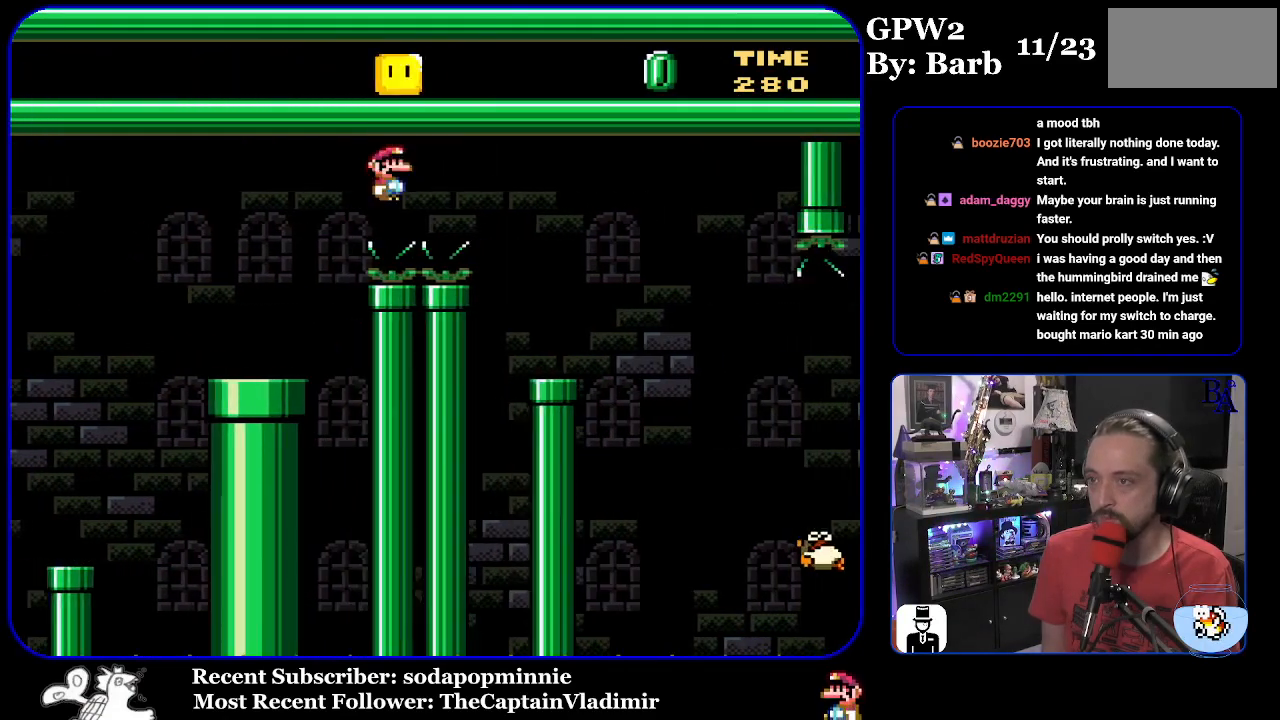
{"buttons": ["X", "DPAD_RIGHT"], "events": [[100, "A", "up"], [217, "DPAD_RIGHT", "up"], [267, "DPAD_LEFT", "down"], [367, "DPAD_LEFT", "up"], [467, "DPAD_RIGHT", "down"]]}
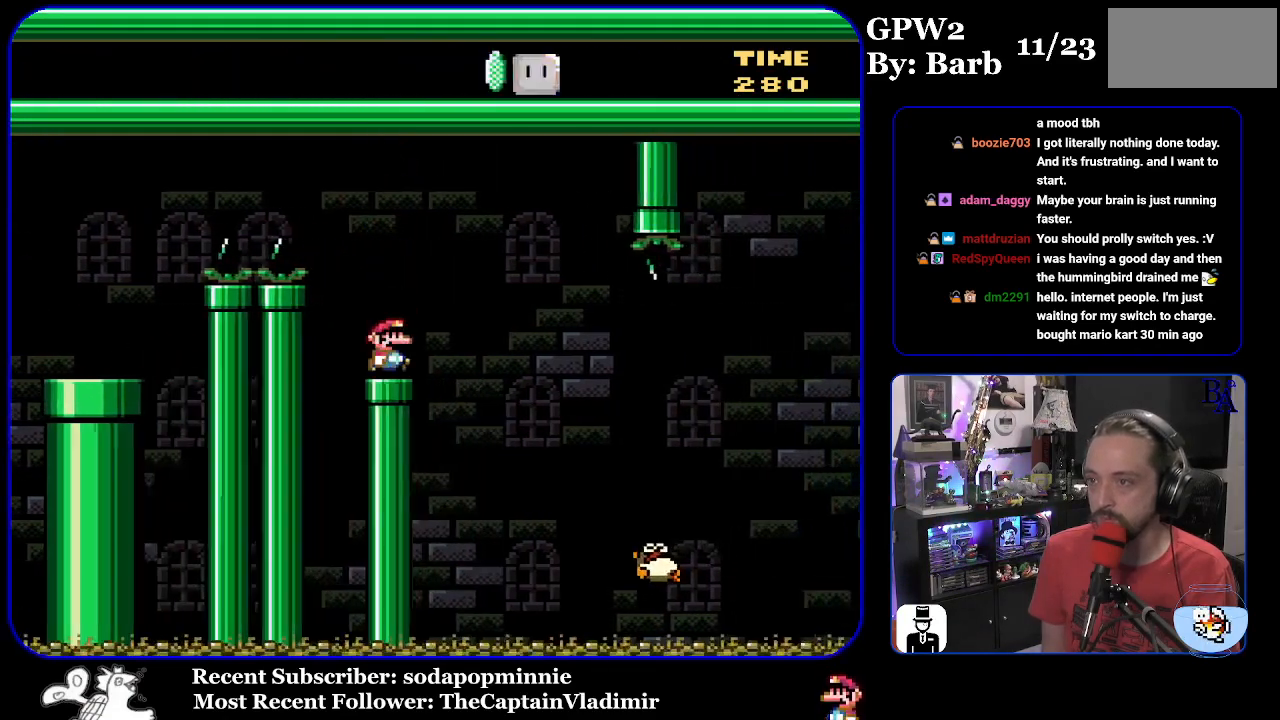
{"buttons": ["X", "DPAD_RIGHT"], "events": [[17, "A", "down"], [83, "A", "up"]]}
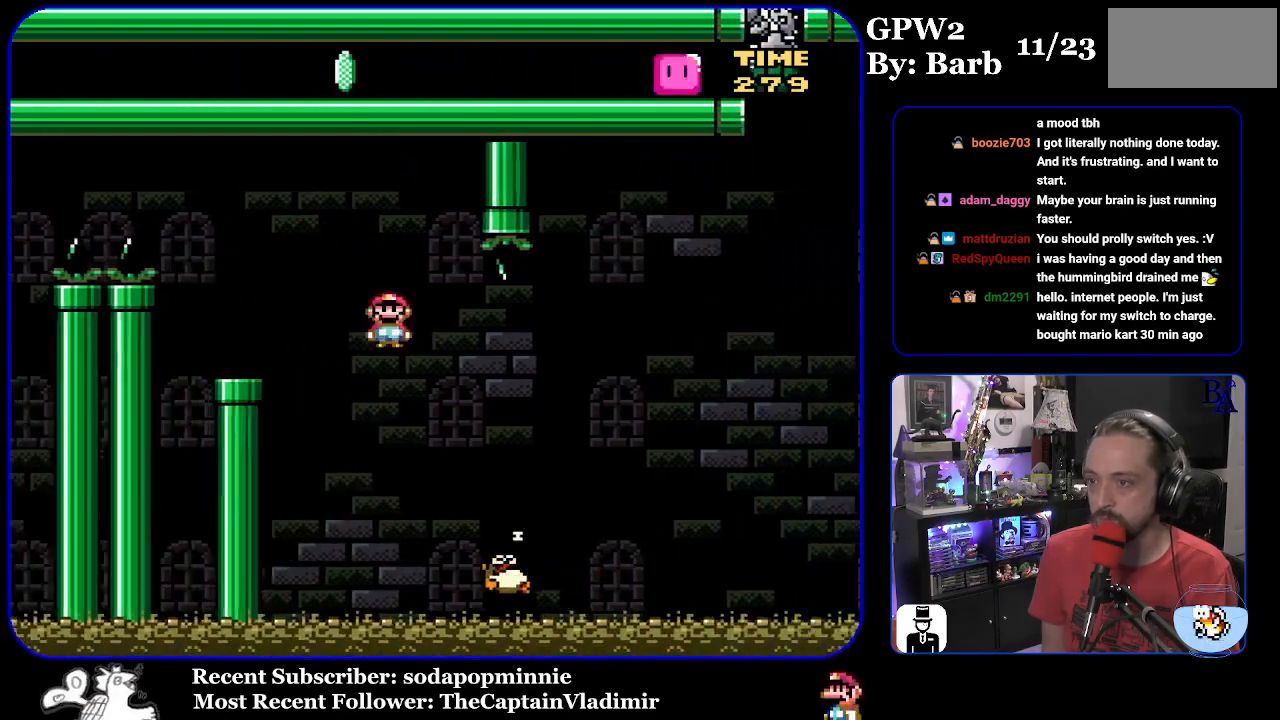
{"buttons": ["A", "X", "DPAD_RIGHT"], "events": [[83, "A", "down"]]}
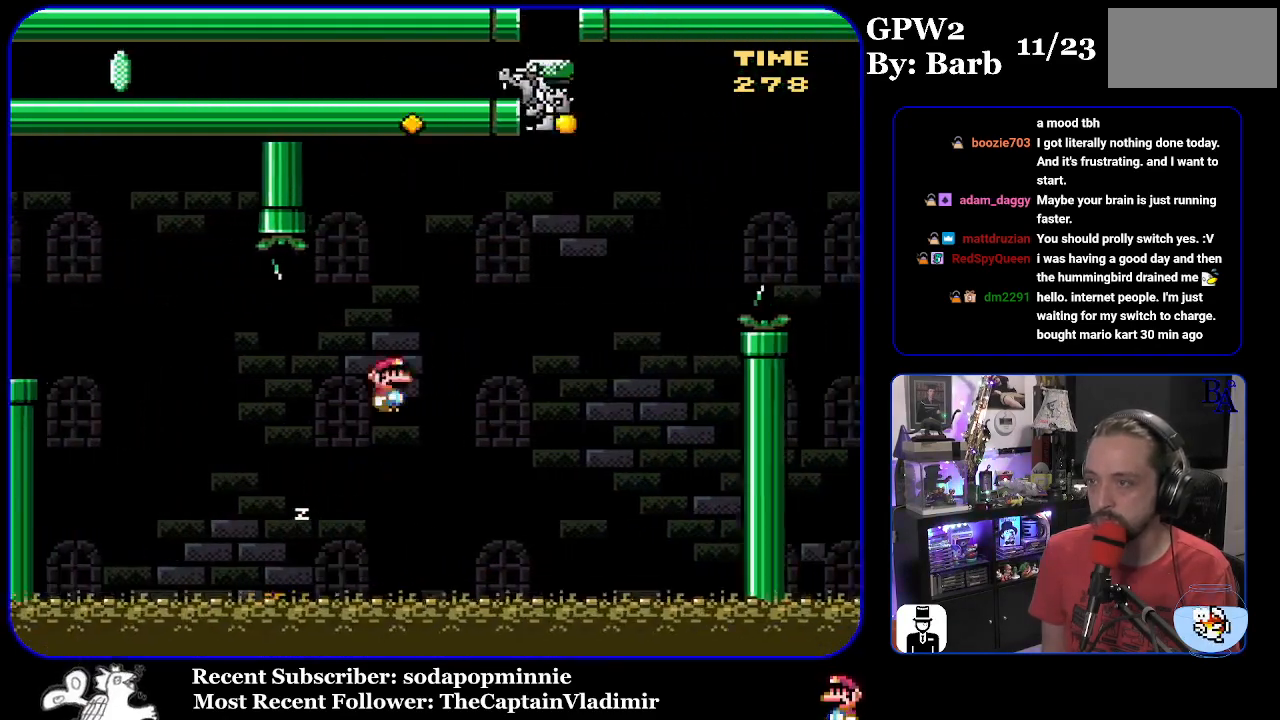
{"buttons": ["Y", "DPAD_RIGHT"], "events": [[33, "DPAD_RIGHT", "up"], [67, "DPAD_LEFT", "down"], [167, "DPAD_LEFT", "up"], [200, "DPAD_RIGHT", "down"], [283, "A", "up"], [333, "X", "up"], [417, "Y", "down"]]}
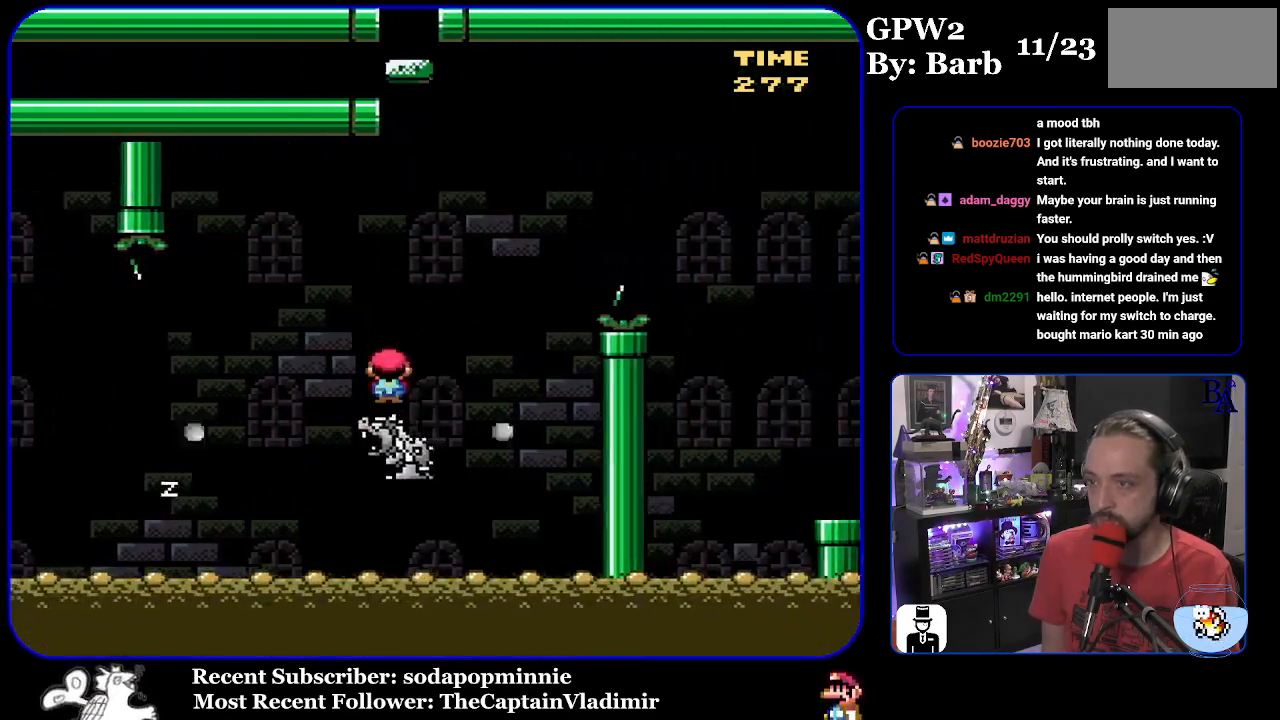
{"buttons": ["A"], "events": [[50, "B", "down"], [283, "B", "up"], [367, "DPAD_RIGHT", "up"], [417, "Y", "up"], [450, "A", "down"]]}
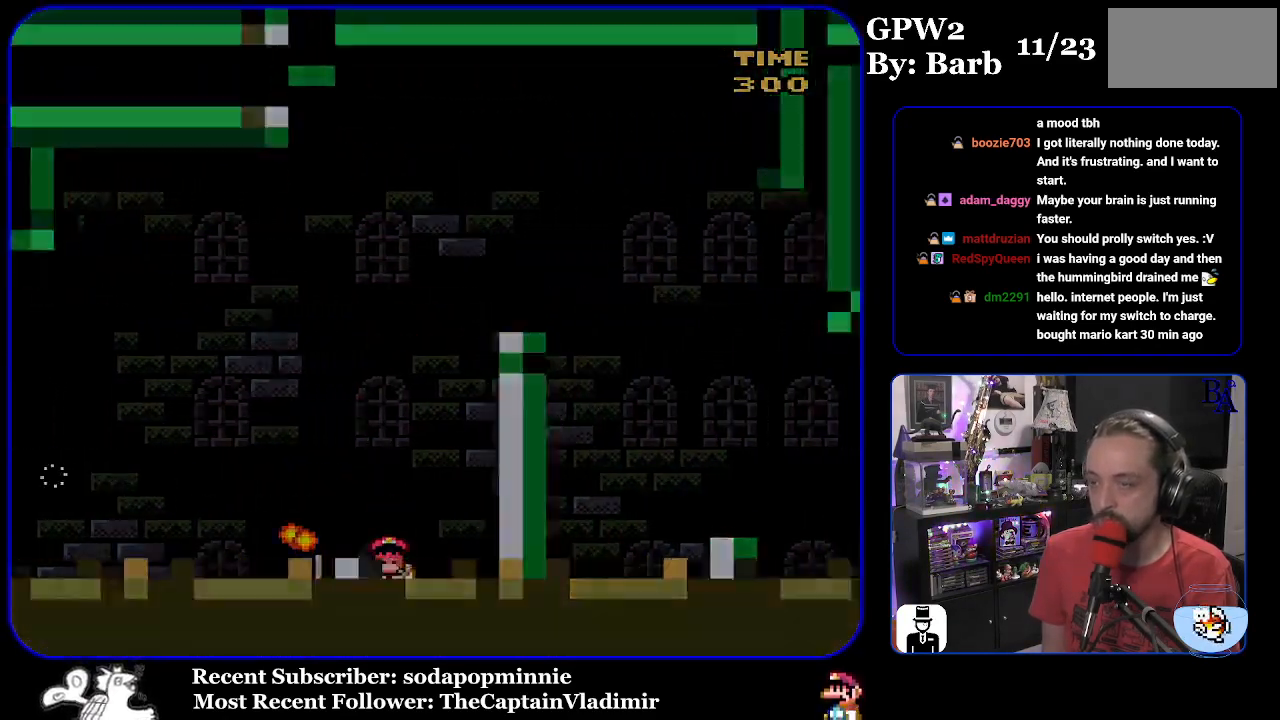
{"buttons": [], "events": [[50, "A", "up"]]}
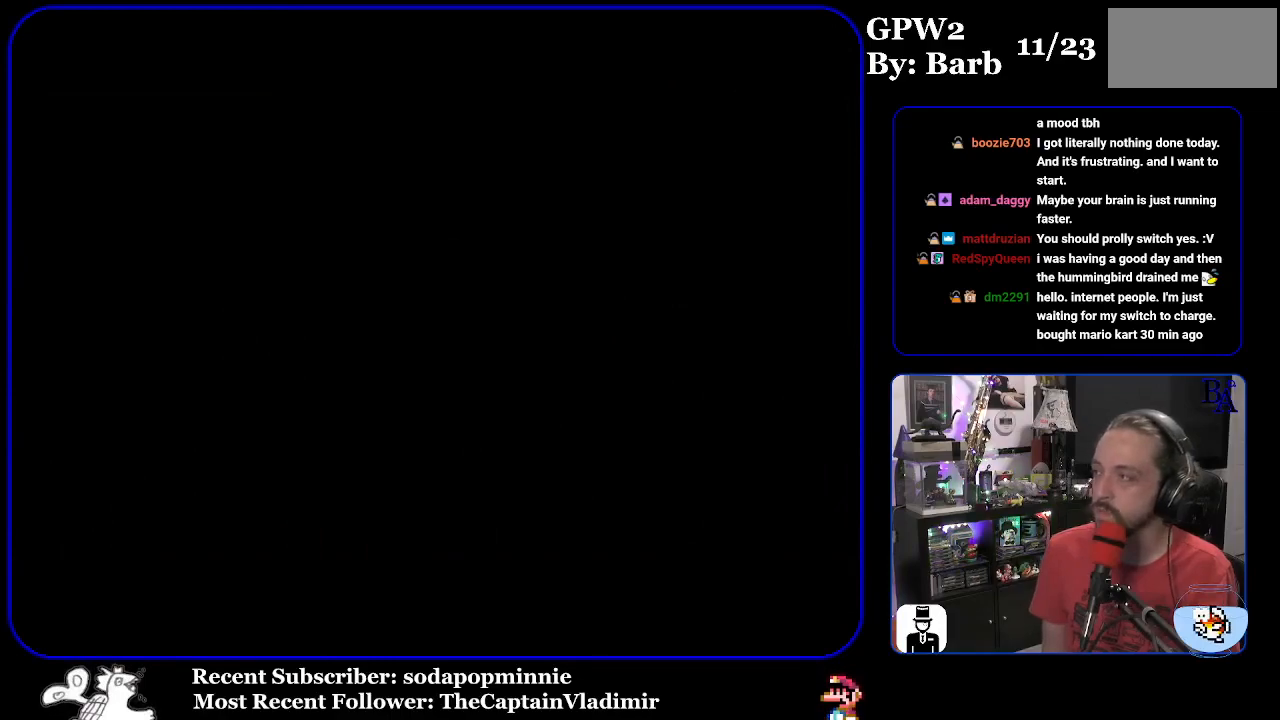
{"buttons": [], "events": []}
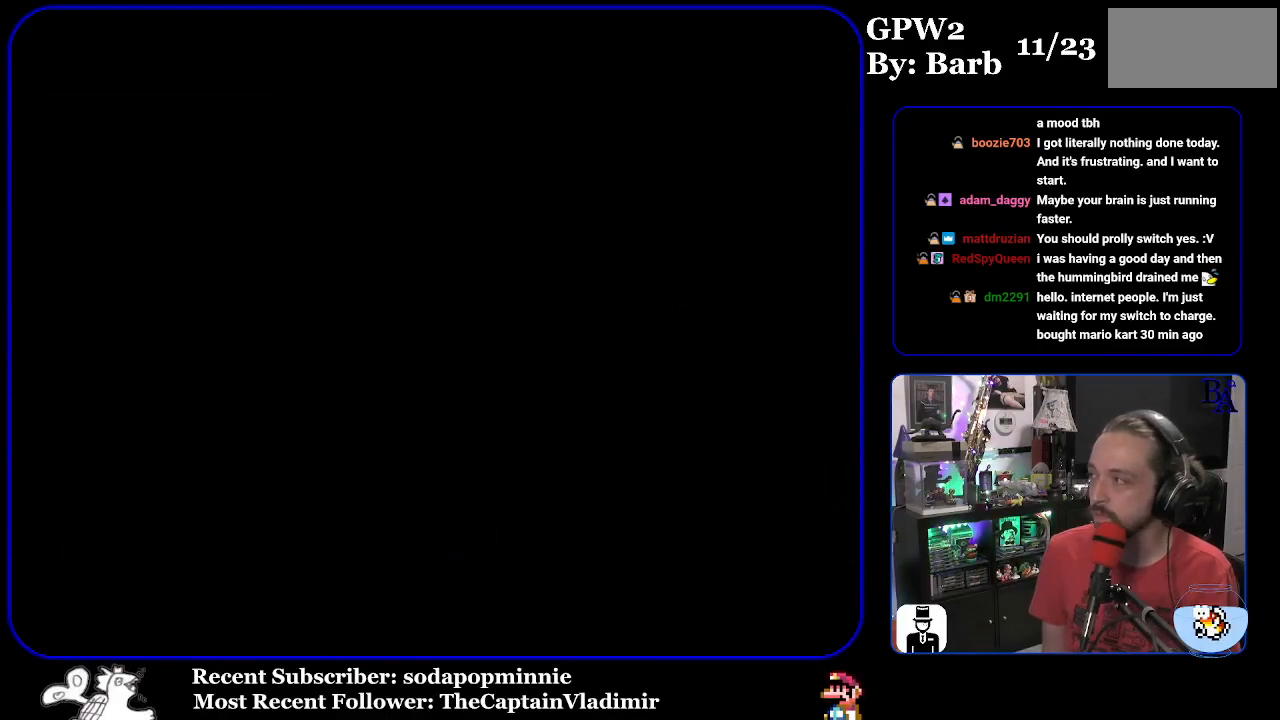
{"buttons": [], "events": []}
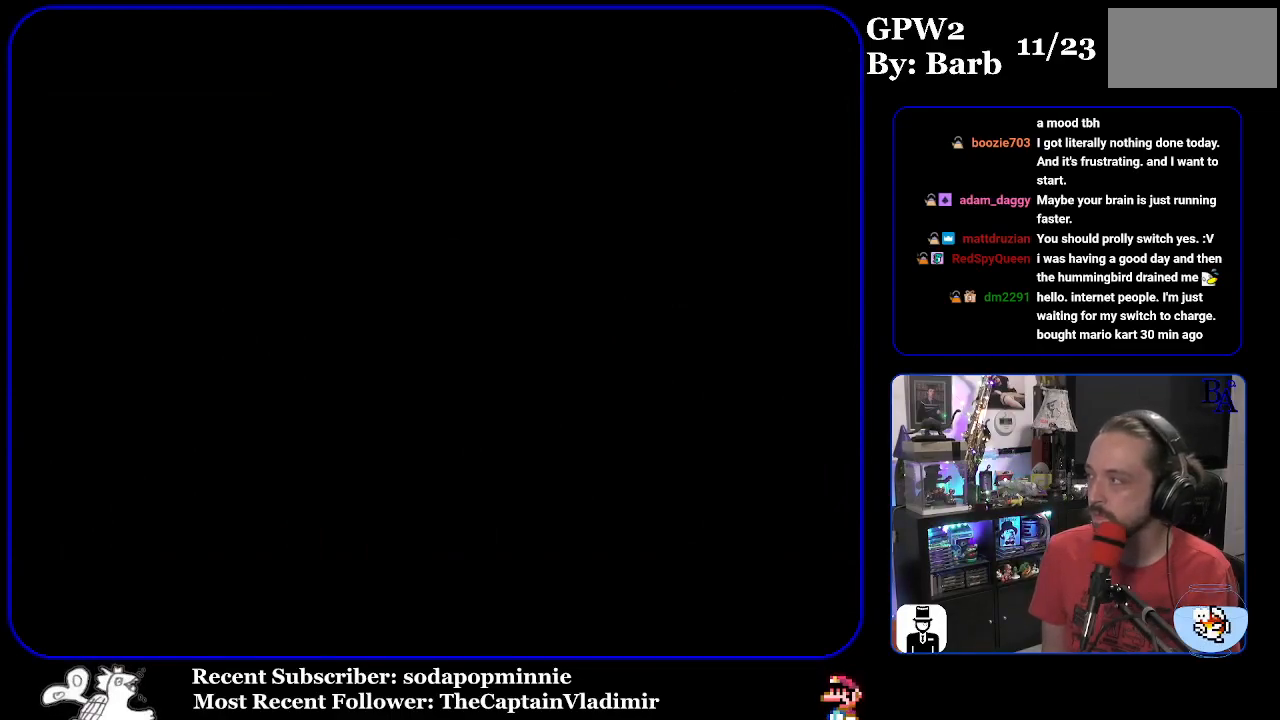
{"buttons": [], "events": []}
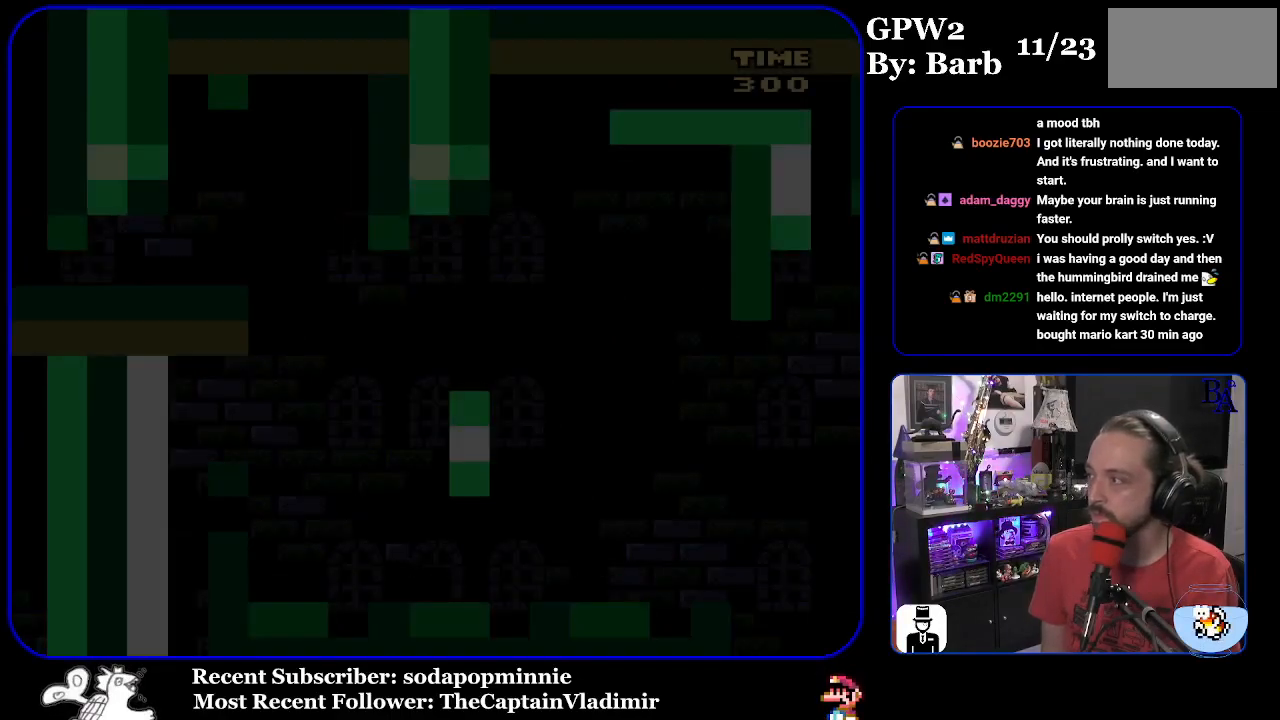
{"buttons": [], "events": []}
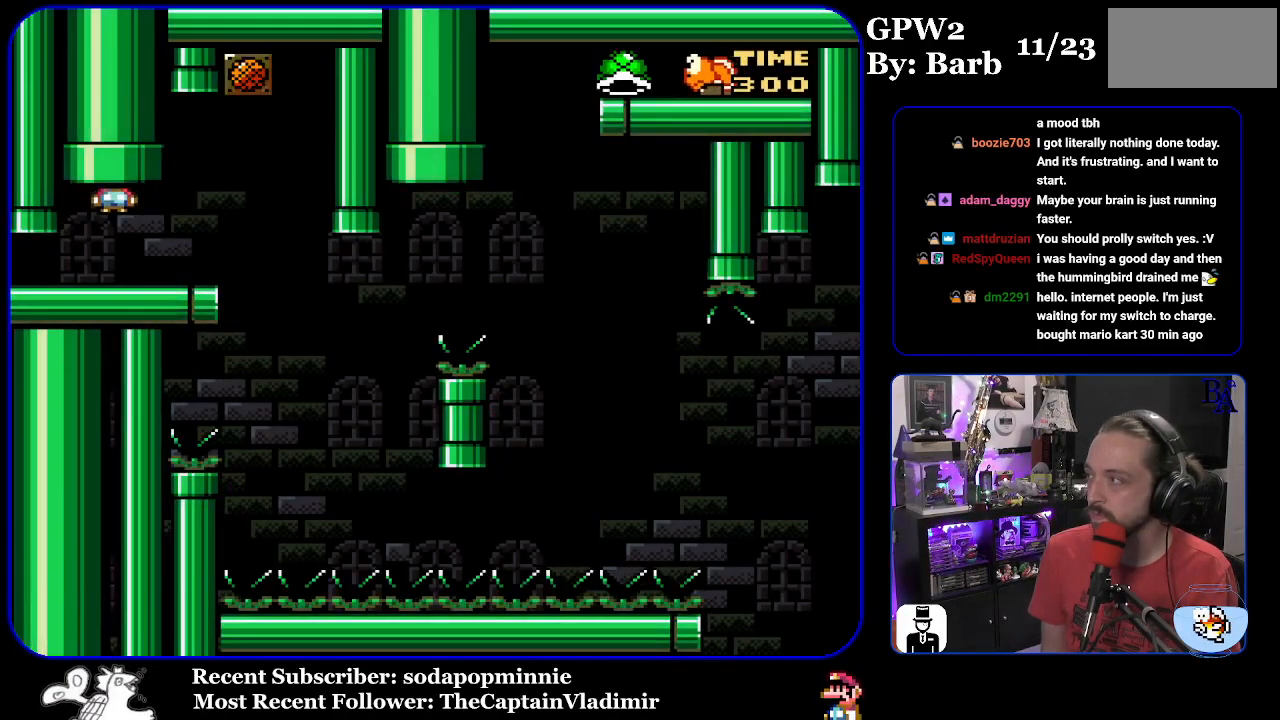
{"buttons": ["START"], "events": [[417, "START", "down"]]}
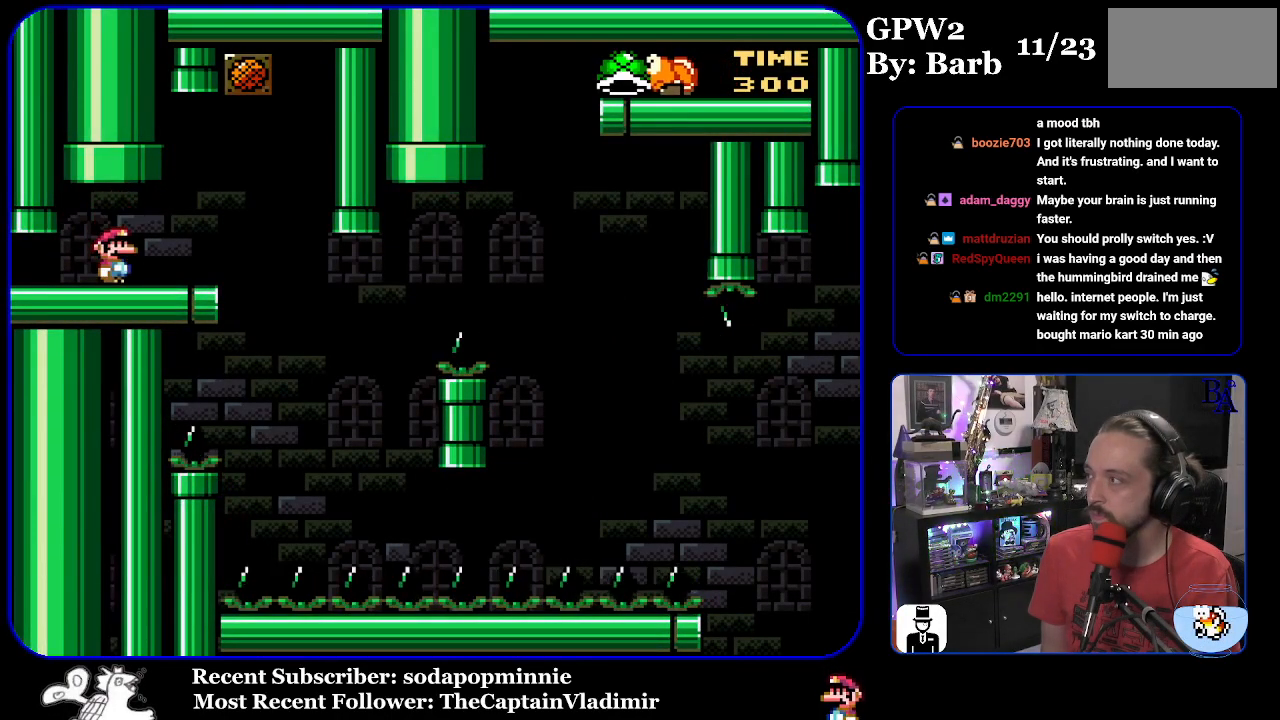
{"buttons": [], "events": [[217, "START", "up"]]}
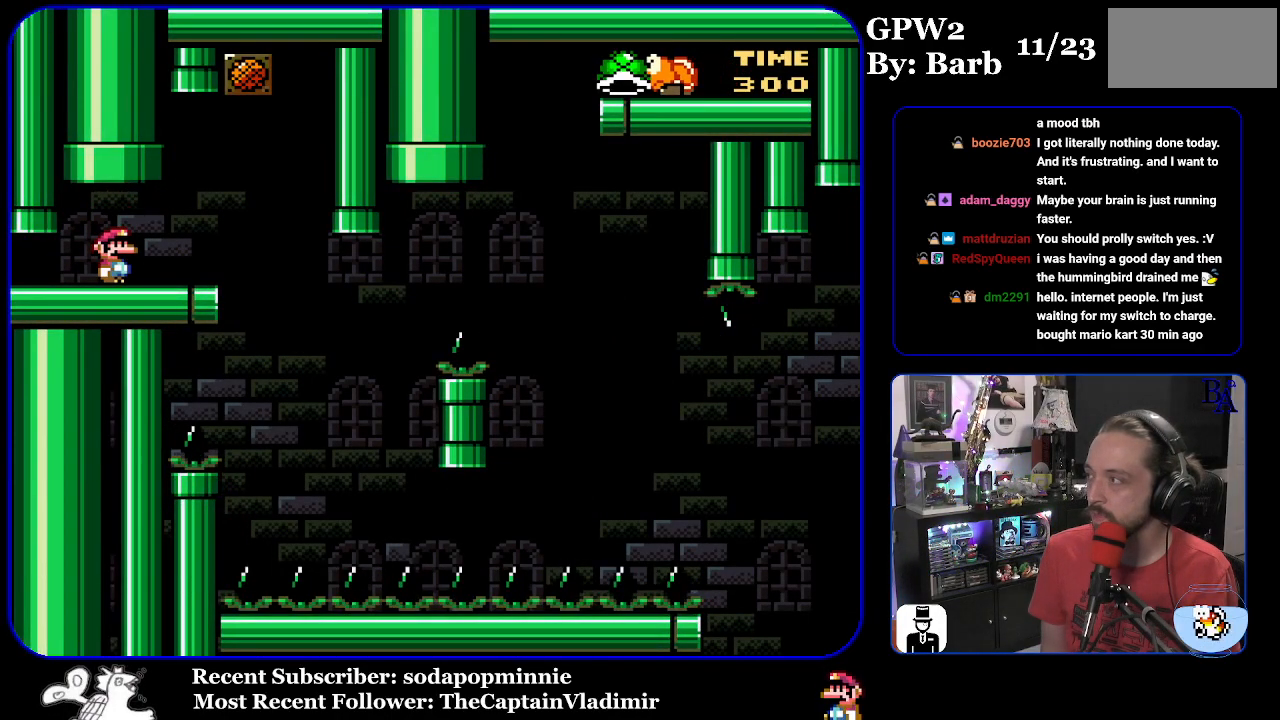
{"buttons": [], "events": []}
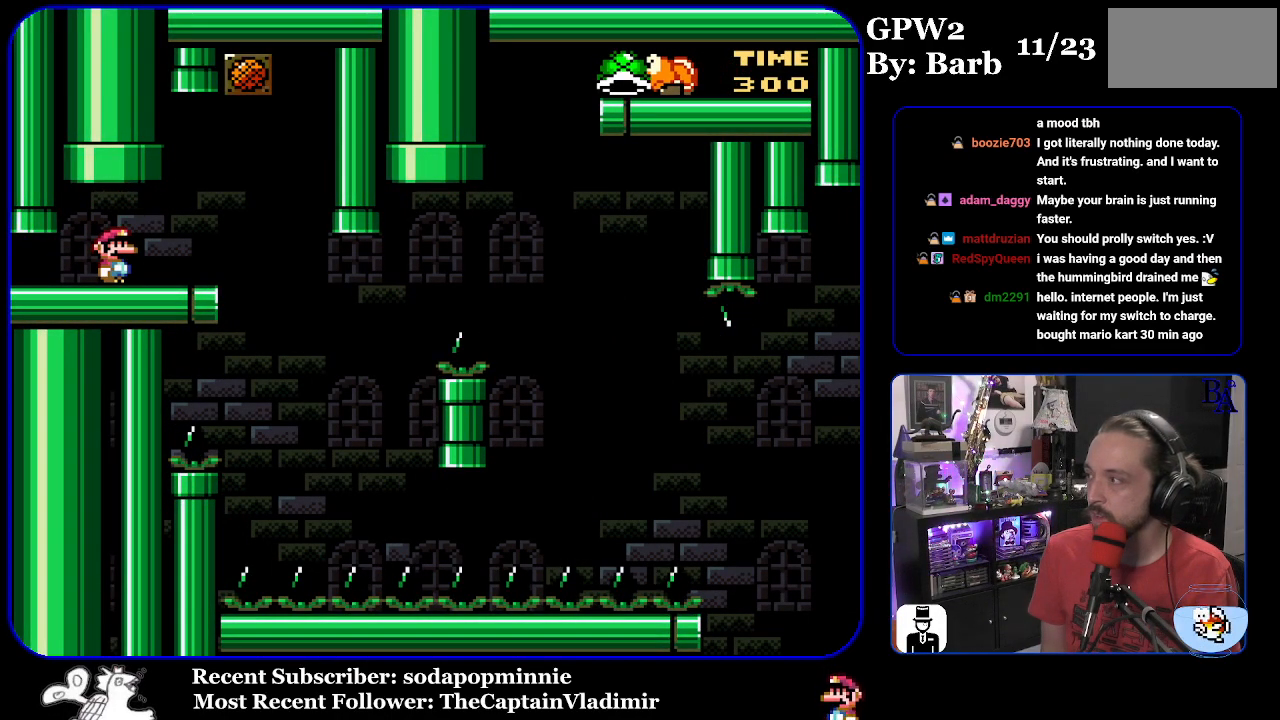
{"buttons": [], "events": []}
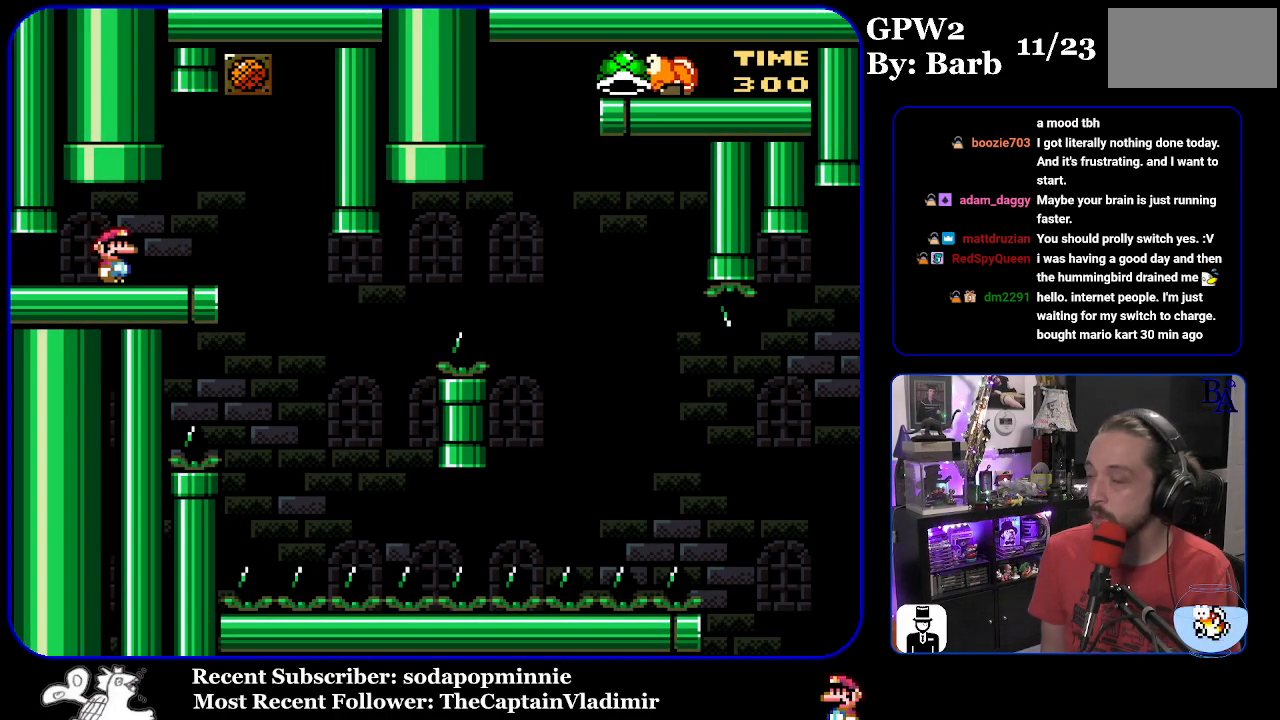
{"buttons": ["Y", "DPAD_LEFT"], "events": [[83, "DPAD_RIGHT", "down"], [83, "START", "down"], [250, "START", "up"], [350, "Y", "down"], [433, "DPAD_RIGHT", "up"], [483, "DPAD_LEFT", "down"]]}
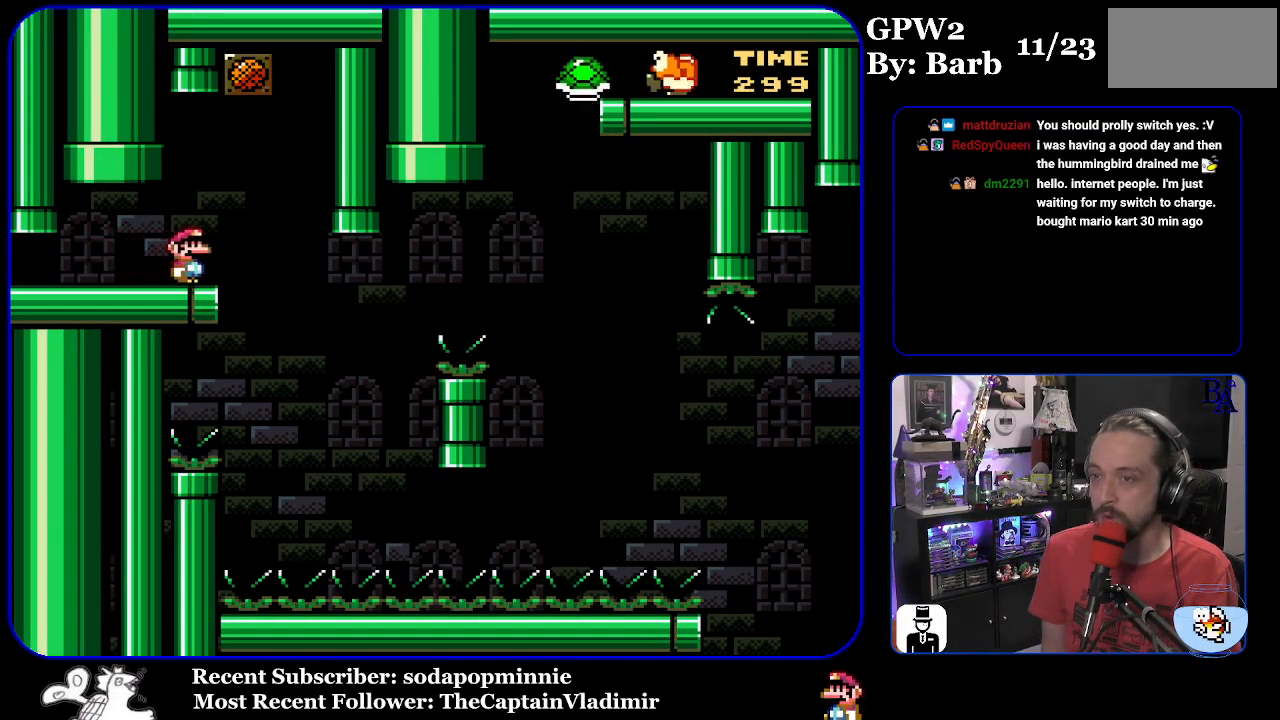
{"buttons": ["Y", "DPAD_RIGHT"], "events": [[117, "DPAD_LEFT", "up"], [433, "DPAD_RIGHT", "down"]]}
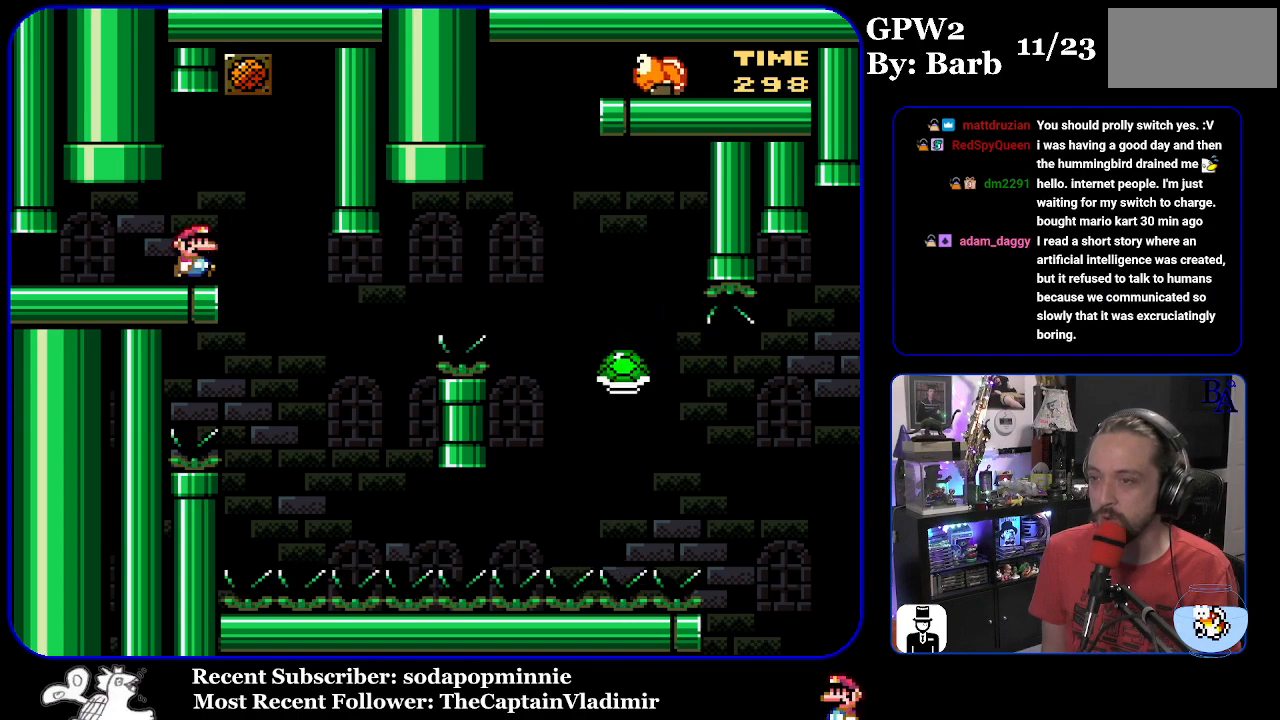
{"buttons": ["B", "Y", "DPAD_RIGHT"], "events": [[217, "DPAD_RIGHT", "up"], [250, "DPAD_LEFT", "down"], [333, "DPAD_LEFT", "up"], [383, "DPAD_RIGHT", "down"], [450, "B", "down"]]}
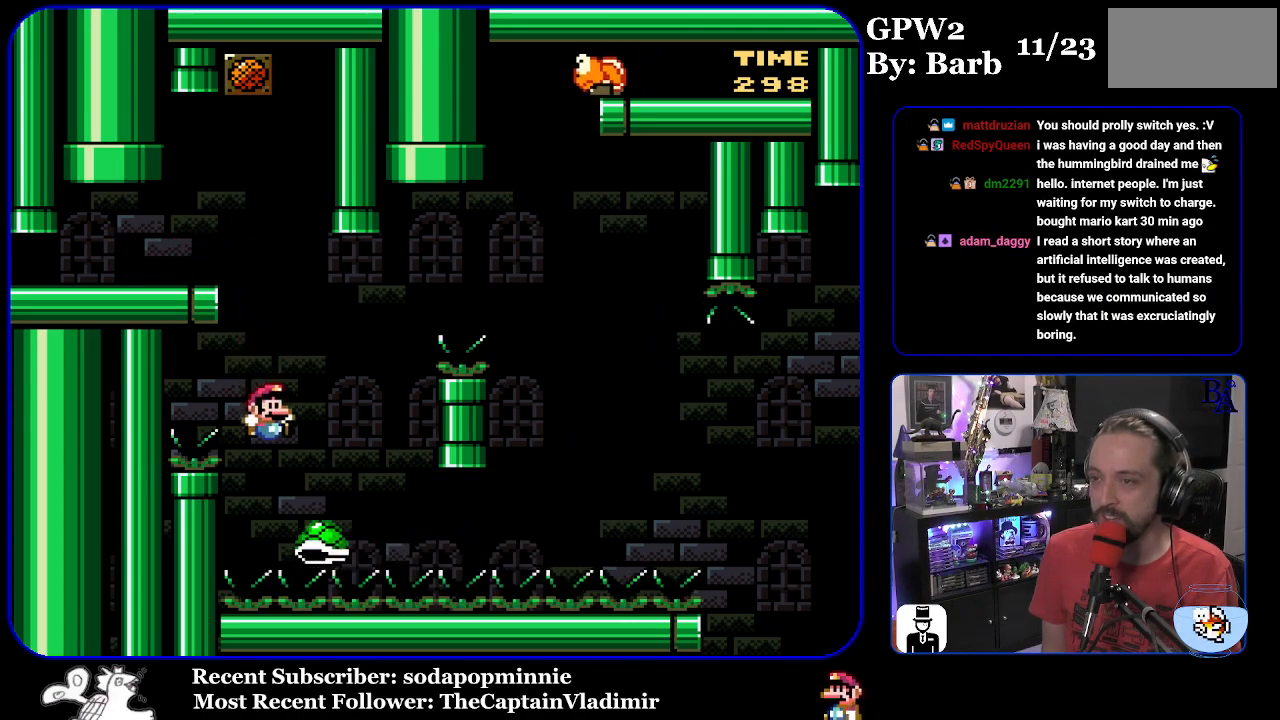
{"buttons": ["Y", "DPAD_RIGHT"], "events": [[433, "B", "up"]]}
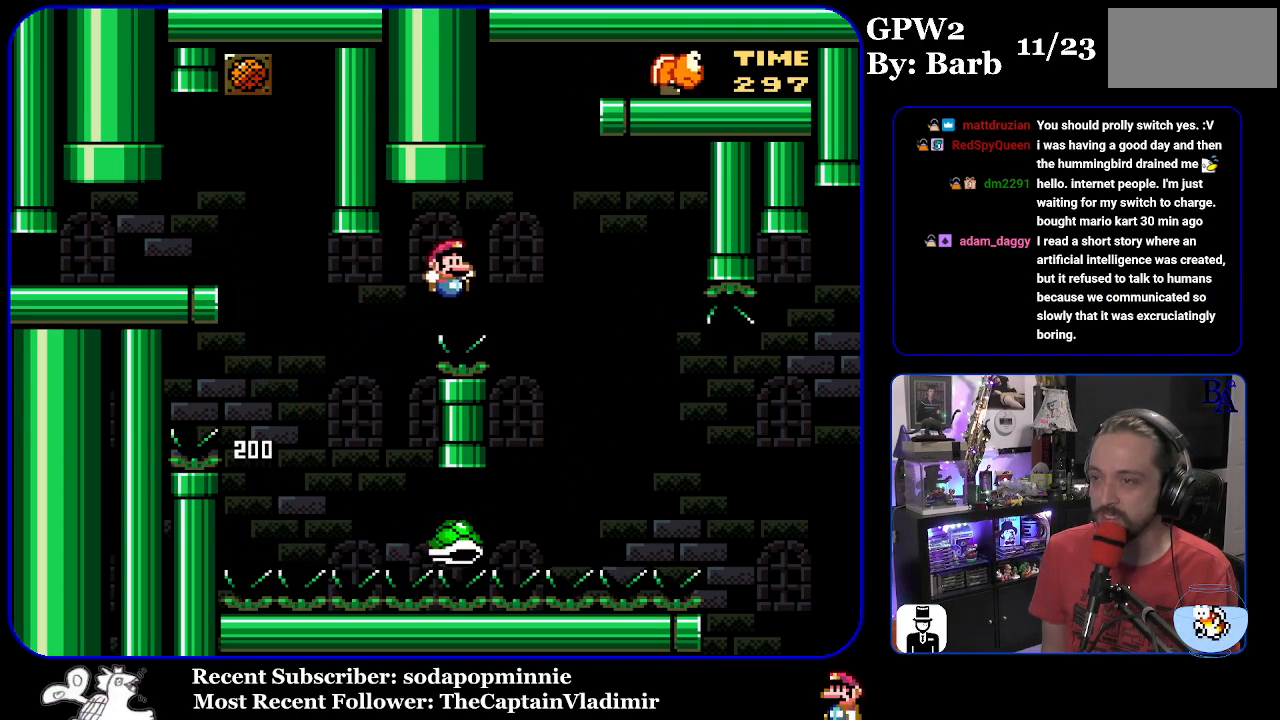
{"buttons": ["B", "Y", "DPAD_RIGHT"], "events": [[250, "B", "down"]]}
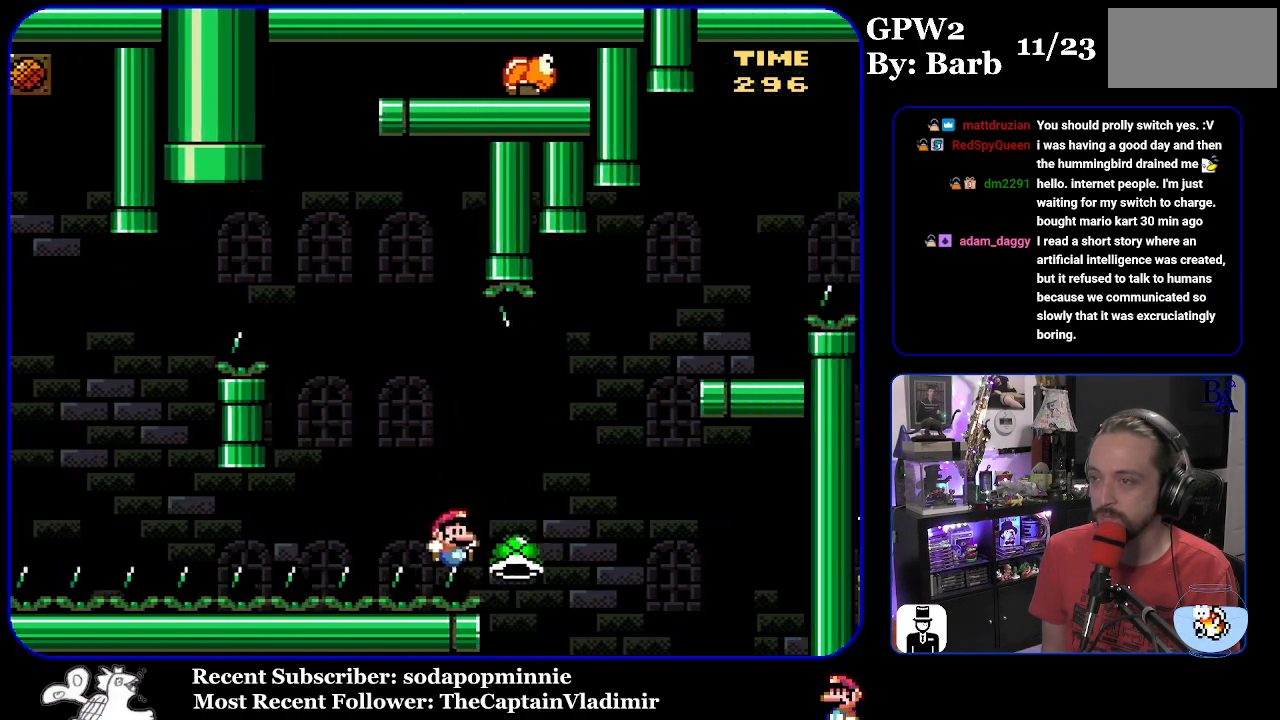
{"buttons": ["Y"], "events": [[317, "B", "up"], [350, "DPAD_RIGHT", "up"]]}
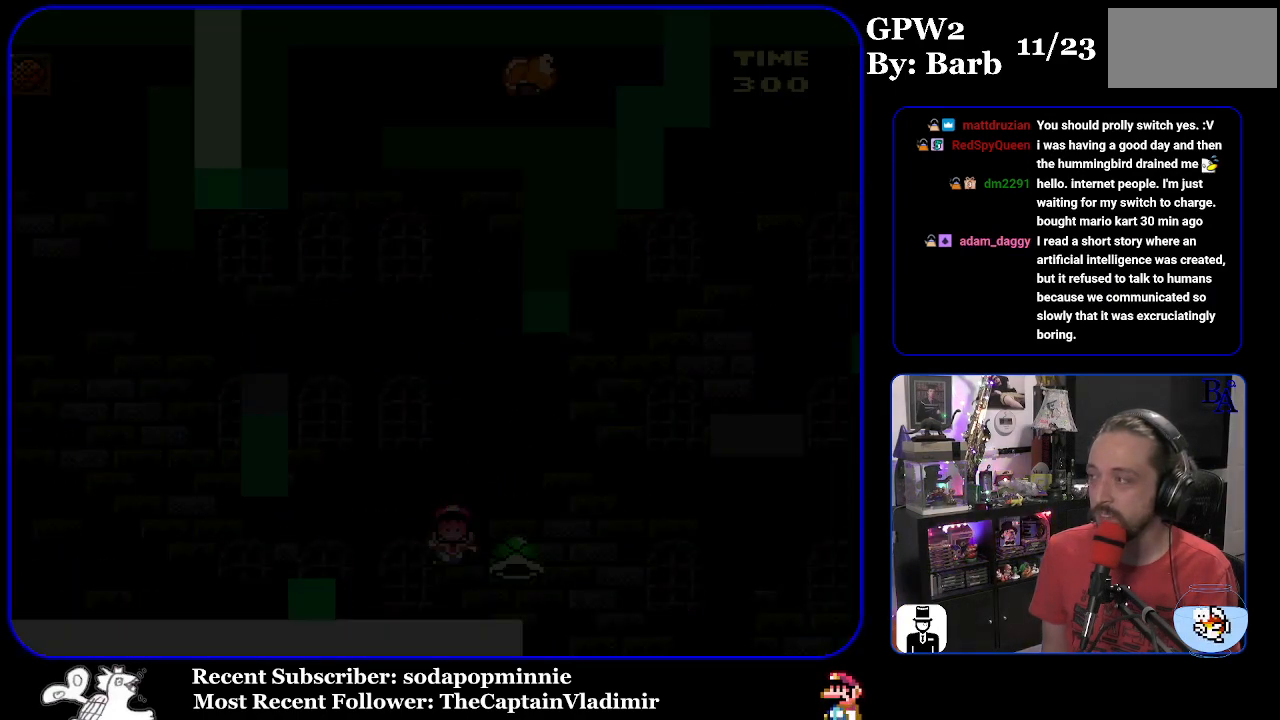
{"buttons": ["Y"], "events": []}
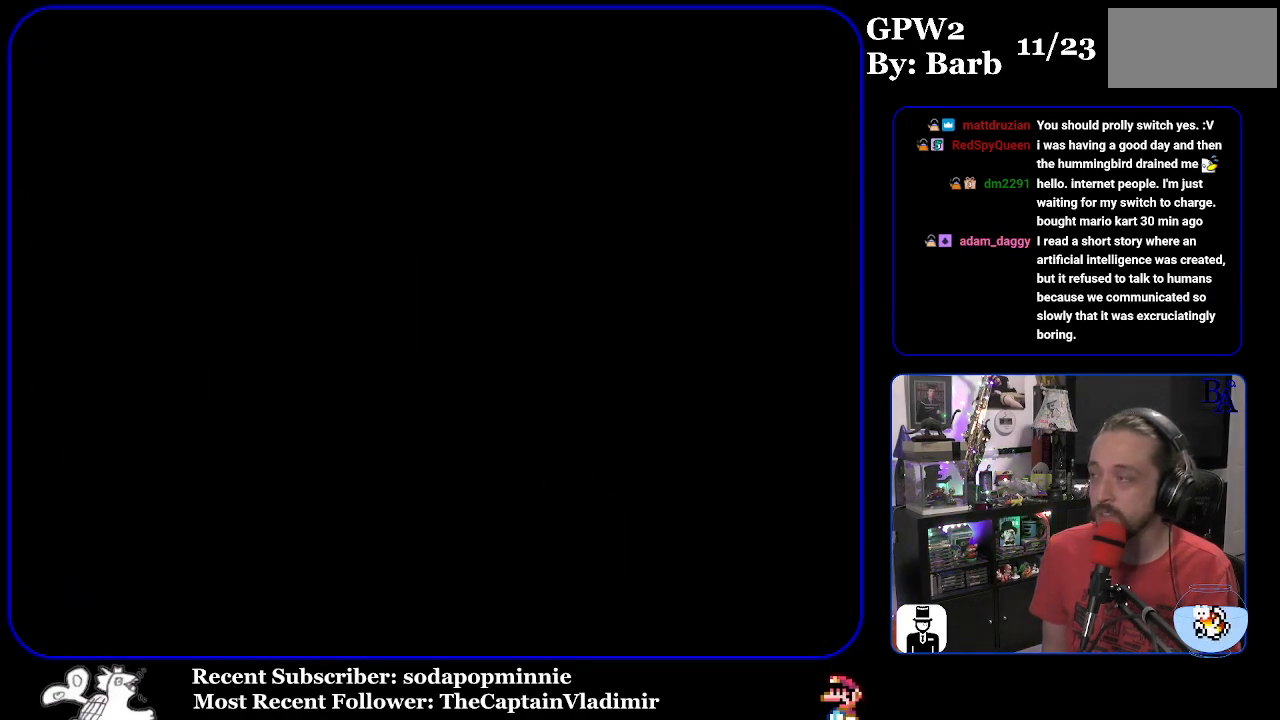
{"buttons": ["Y"], "events": []}
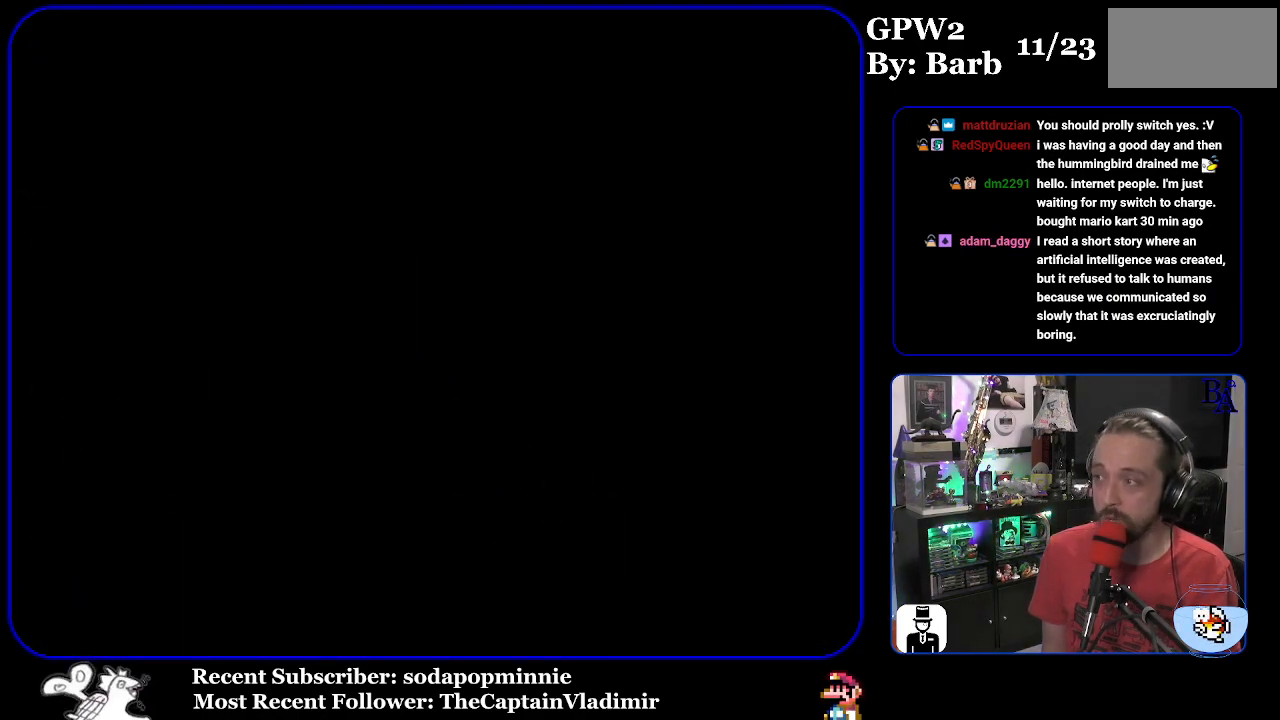
{"buttons": ["Y"], "events": []}
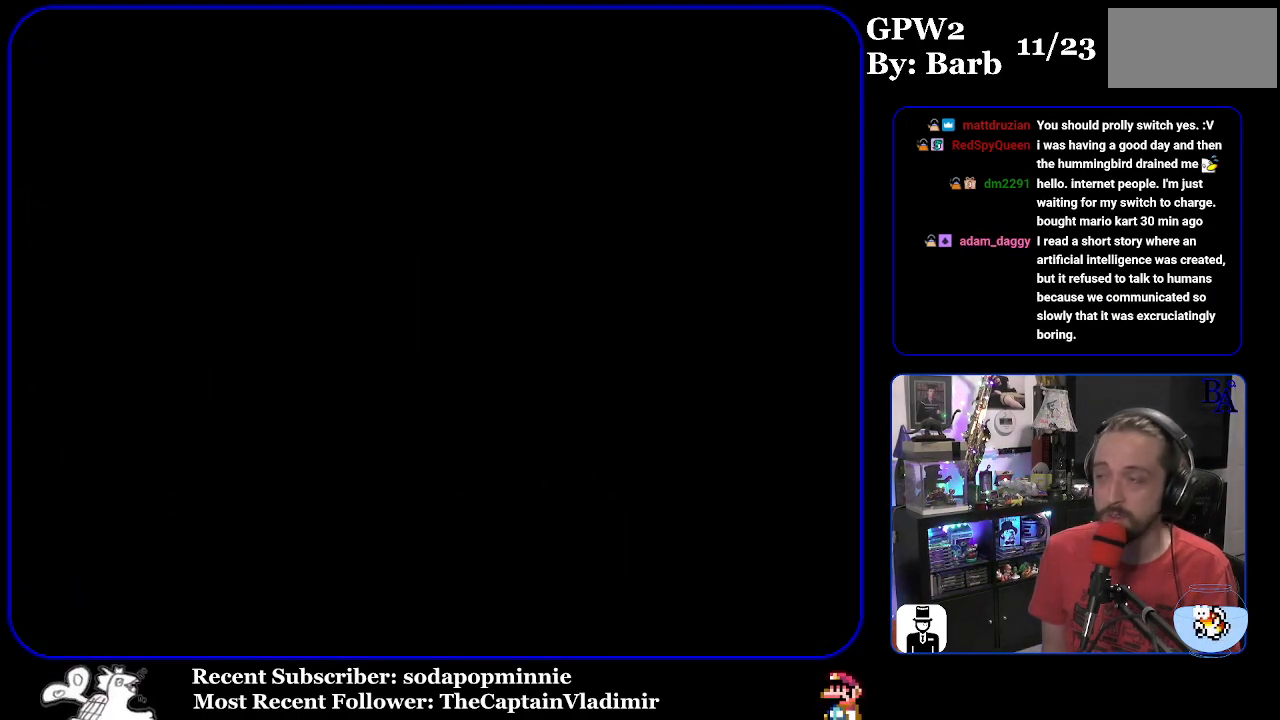
{"buttons": ["Y"], "events": []}
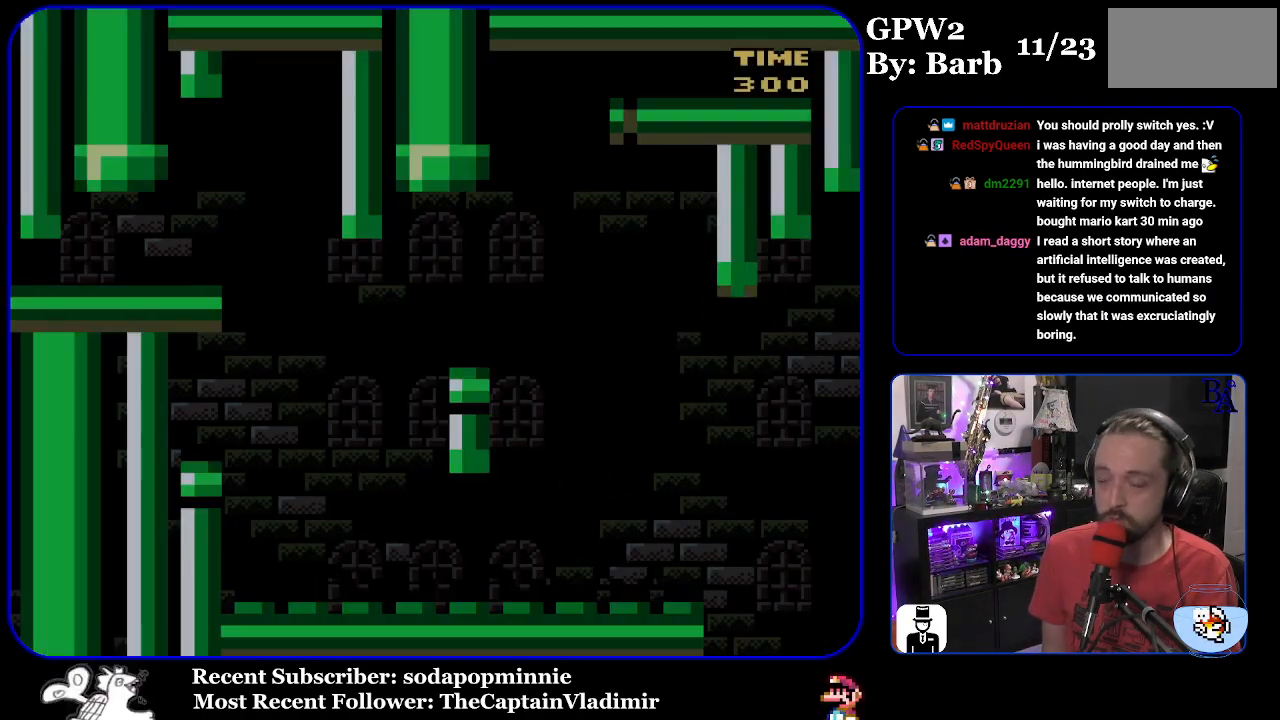
{"buttons": ["Y", "DPAD_RIGHT"], "events": [[183, "DPAD_RIGHT", "down"]]}
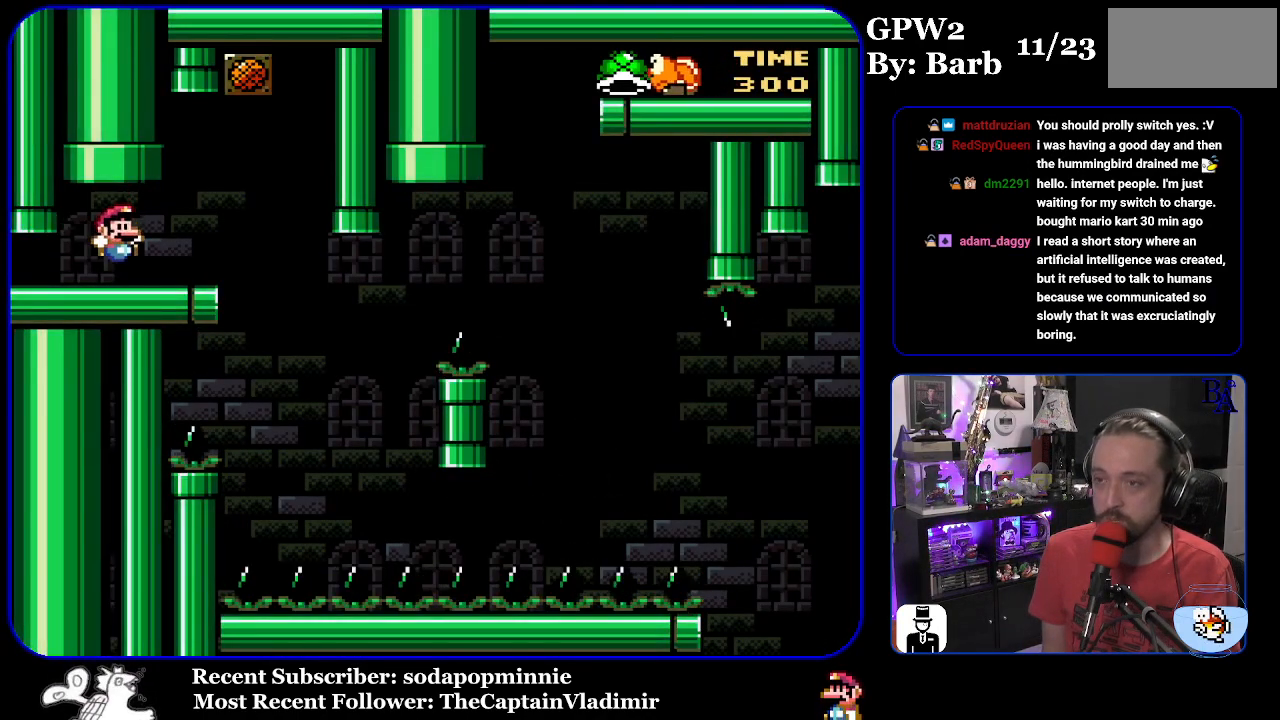
{"buttons": ["Y"], "events": [[167, "DPAD_RIGHT", "up"], [217, "DPAD_LEFT", "down"], [317, "DPAD_LEFT", "up"]]}
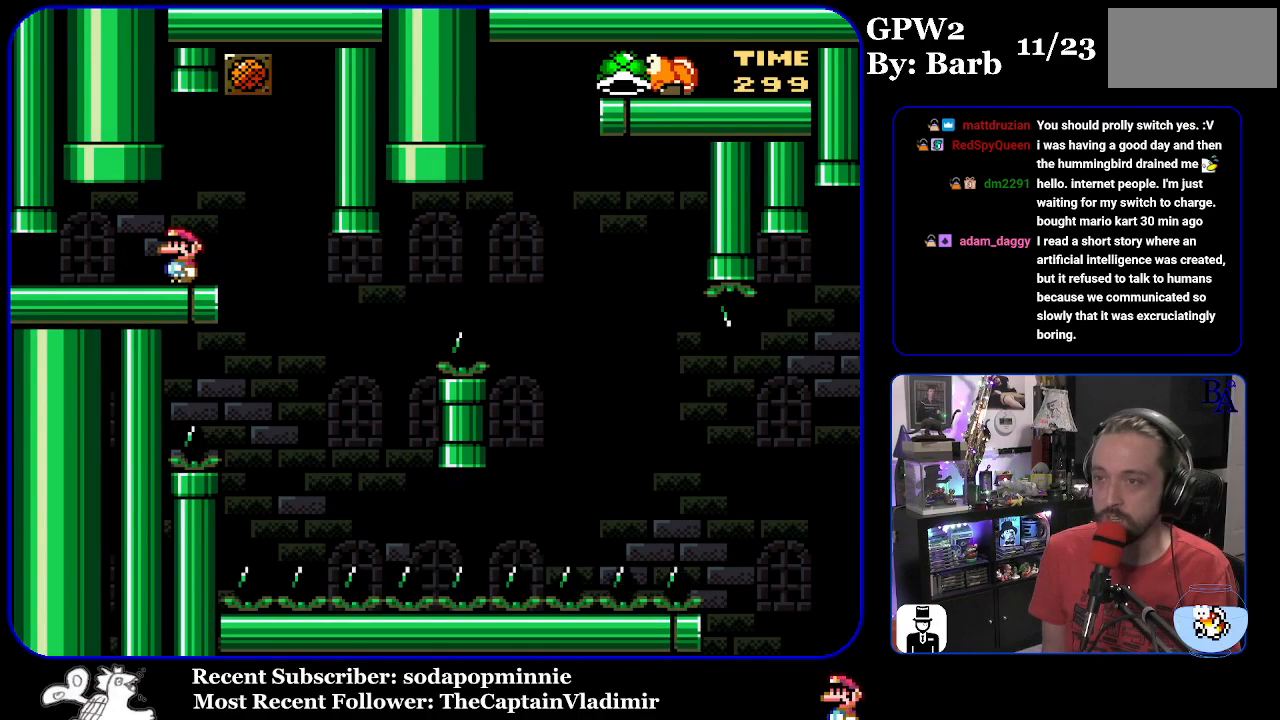
{"buttons": ["Y", "DPAD_RIGHT"], "events": [[283, "DPAD_RIGHT", "down"]]}
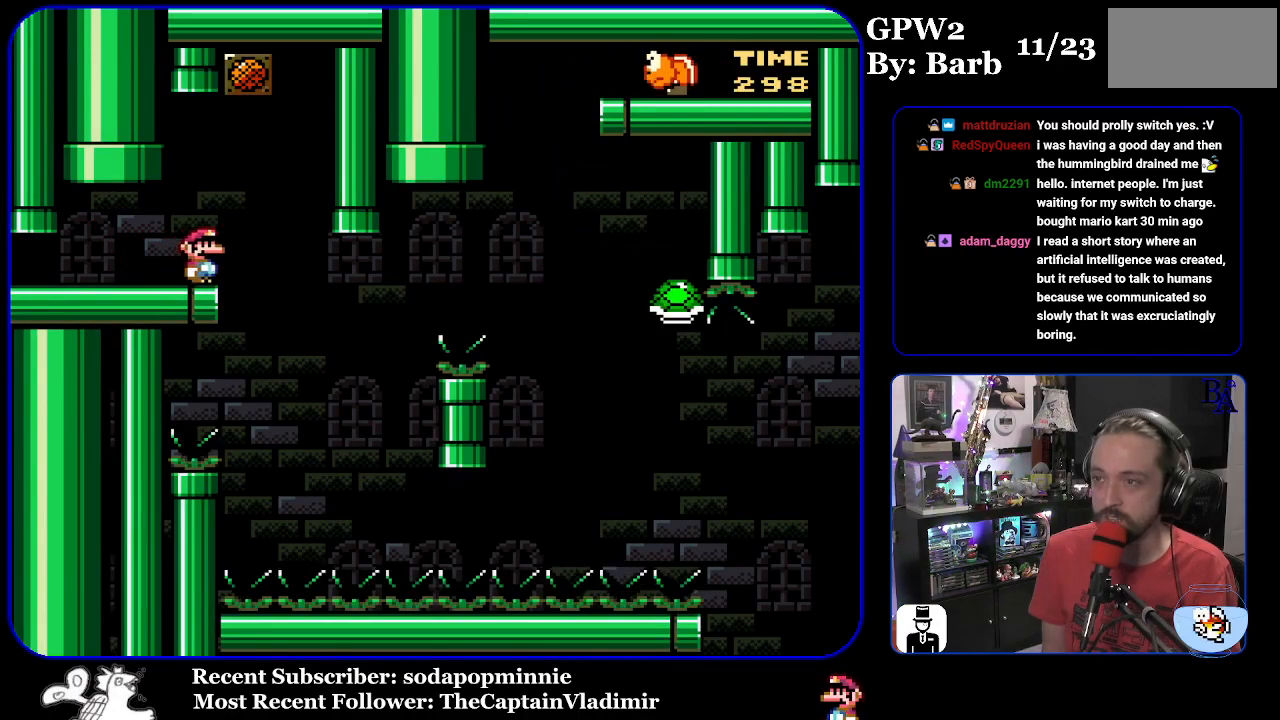
{"buttons": ["B", "Y", "DPAD_RIGHT"], "events": [[167, "DPAD_RIGHT", "up"], [200, "DPAD_LEFT", "down"], [267, "B", "down"], [317, "DPAD_LEFT", "up"], [333, "DPAD_RIGHT", "down"]]}